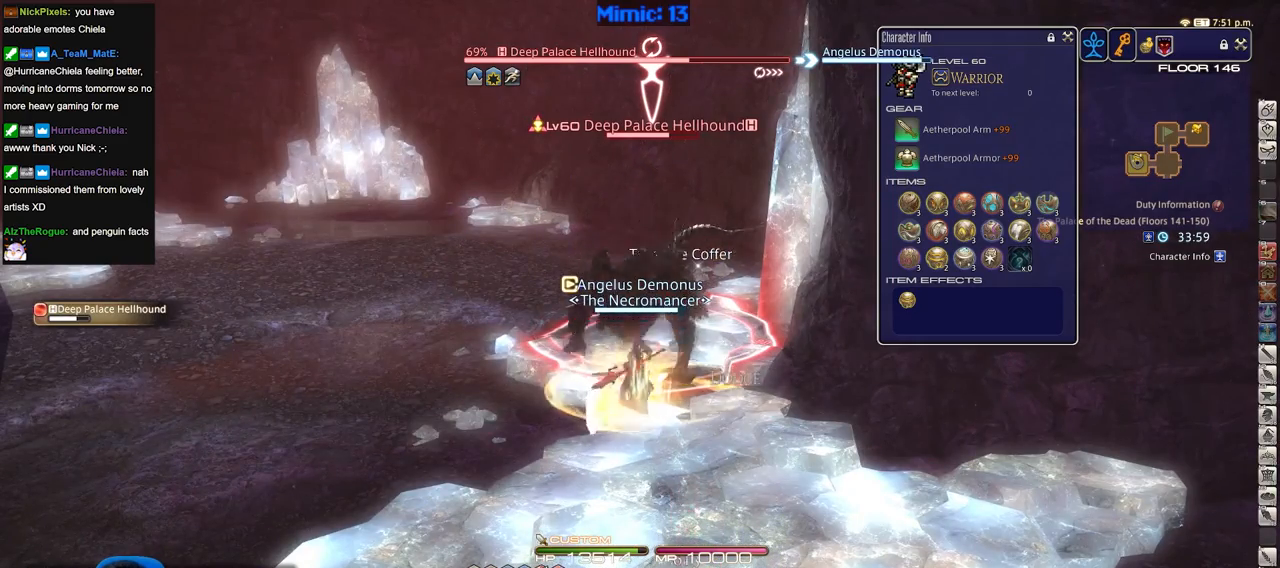
Gameplay with keyboard; each line is a JSON object with the keys held at the frame after it. "events" lists presses ("down") and releases ("up") of ".", "/", "0", "1", "2", "3", "4", "5", "6", "7", "8", "9", "a", "alt_l", "alt_r", "b", "backslash", "backspace", "c", "caps_lock", "comma", "ctrl_l", "ctrl_r", "d", "down", "e", "equals", "escape", "f", "f1", "f10", "f11", "f12", "f2", "f3", "f4", "f5", "f6", "f7", "f8", "f9", "g", "h", "i", "j", "k", "l", "lbracket", "left", "m", "minus", "n", "o", "p", "q", "quote", "r", "rbracket", "return", "right", "s", "semicolon", "shift_l", "shift_r", "space", "super", "t", "tab", "tilde", "u", "up", "v", "w", "x", "y" and "z" between this image and that frame as [ms after this image, input, new state], when the widget could be followed in between. No other keys are recorded. Mouse input is not recorded.
{"keys": ["alt_r"], "events": []}
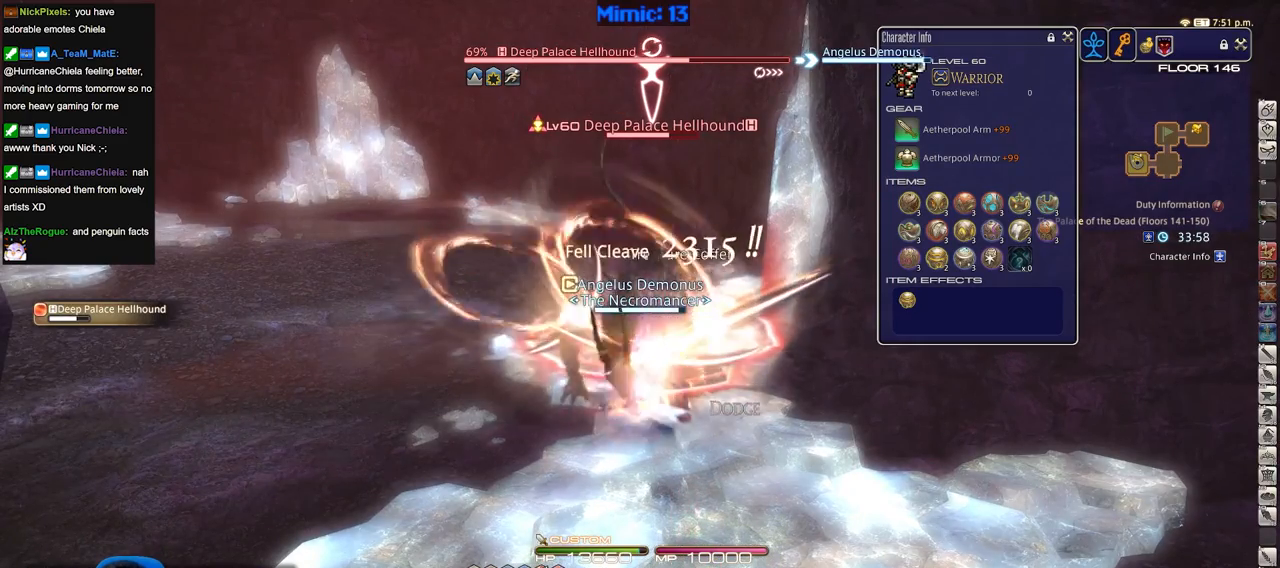
{"keys": ["alt_r"], "events": []}
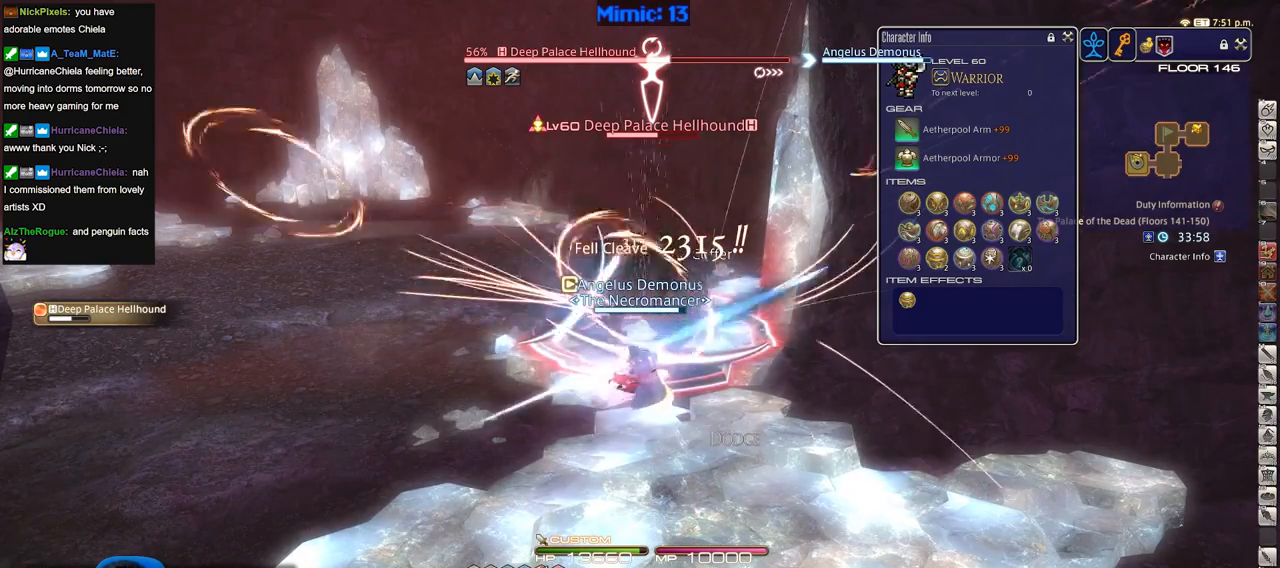
{"keys": [], "events": [[167, "equals", "down"], [267, "alt_r", "up"], [267, "equals", "up"]]}
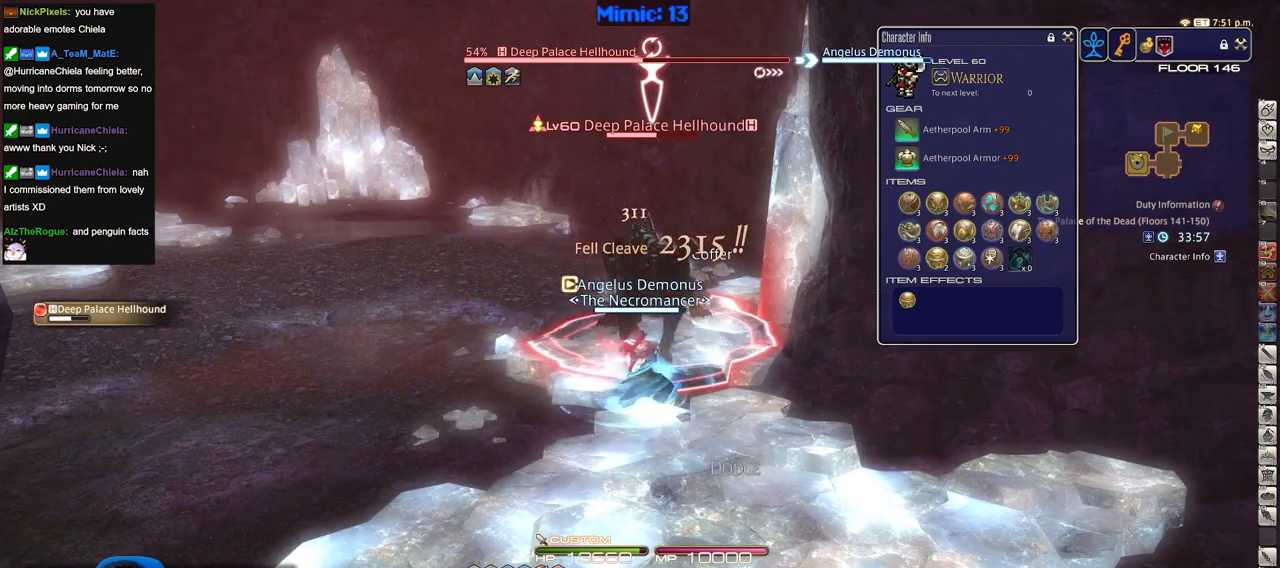
{"keys": ["alt_r"], "events": [[50, "alt_r", "down"]]}
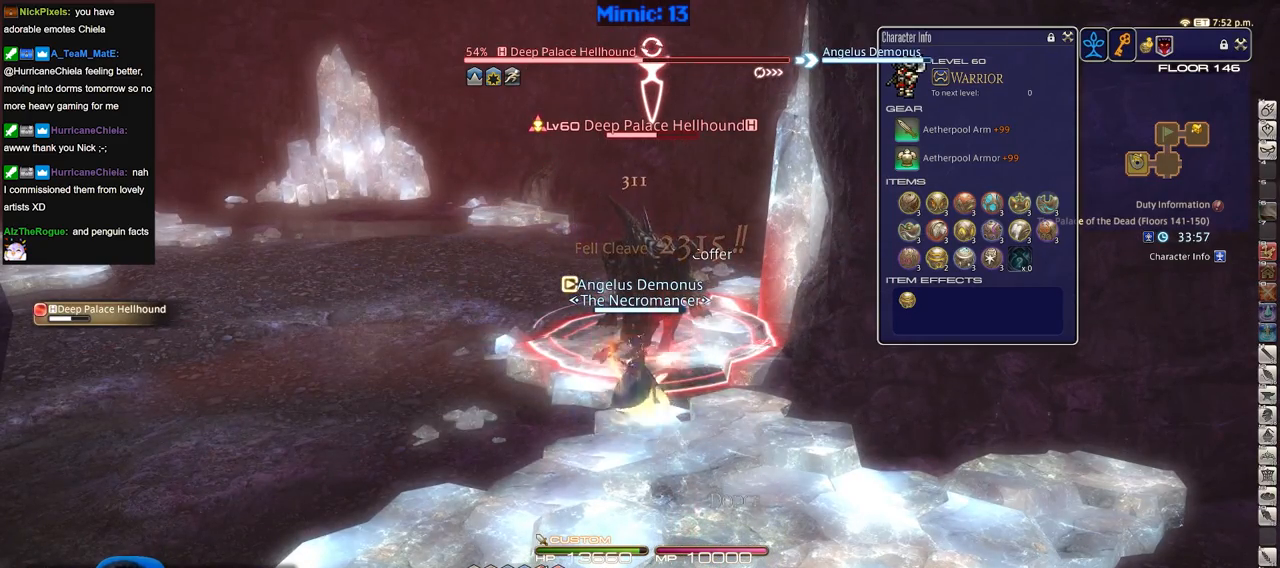
{"keys": ["return"], "events": [[17, "1", "down"], [151, "1", "up"], [201, "alt_r", "up"], [301, "return", "down"], [384, "return", "up"], [484, "return", "down"]]}
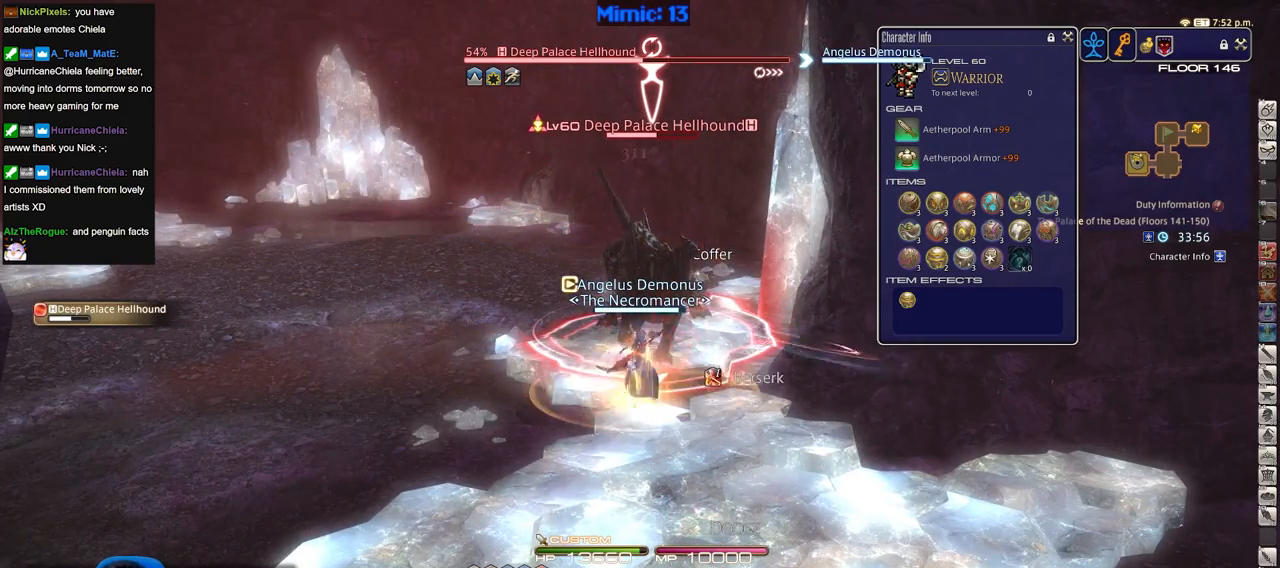
{"keys": [], "events": [[83, "return", "up"]]}
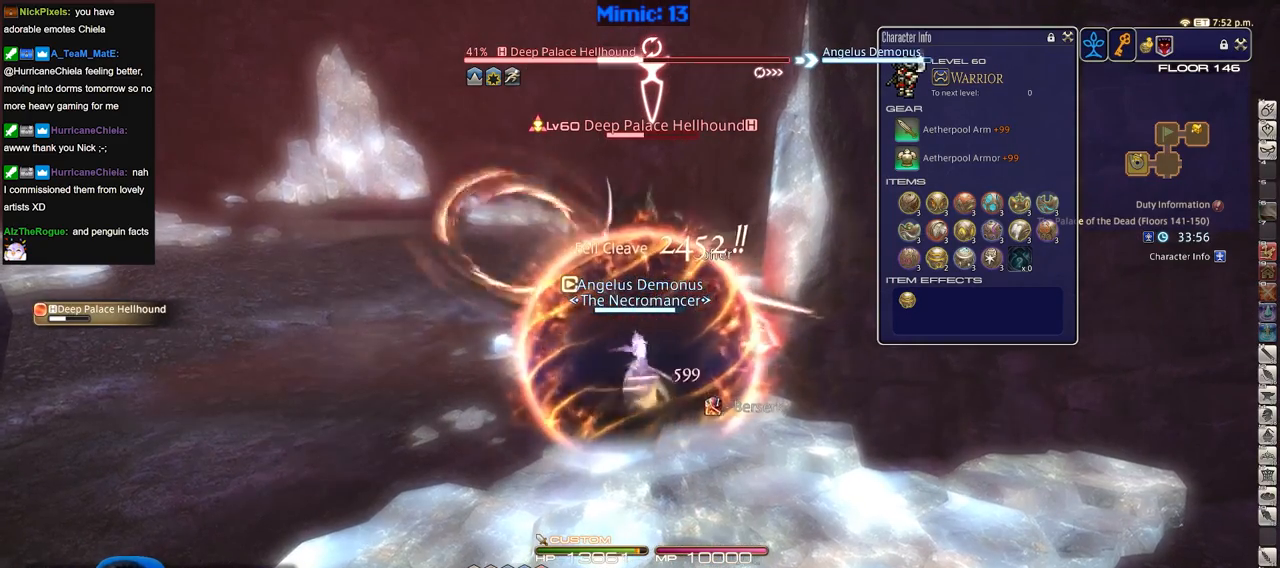
{"keys": ["return"], "events": [[284, "return", "down"], [367, "return", "up"], [468, "return", "down"]]}
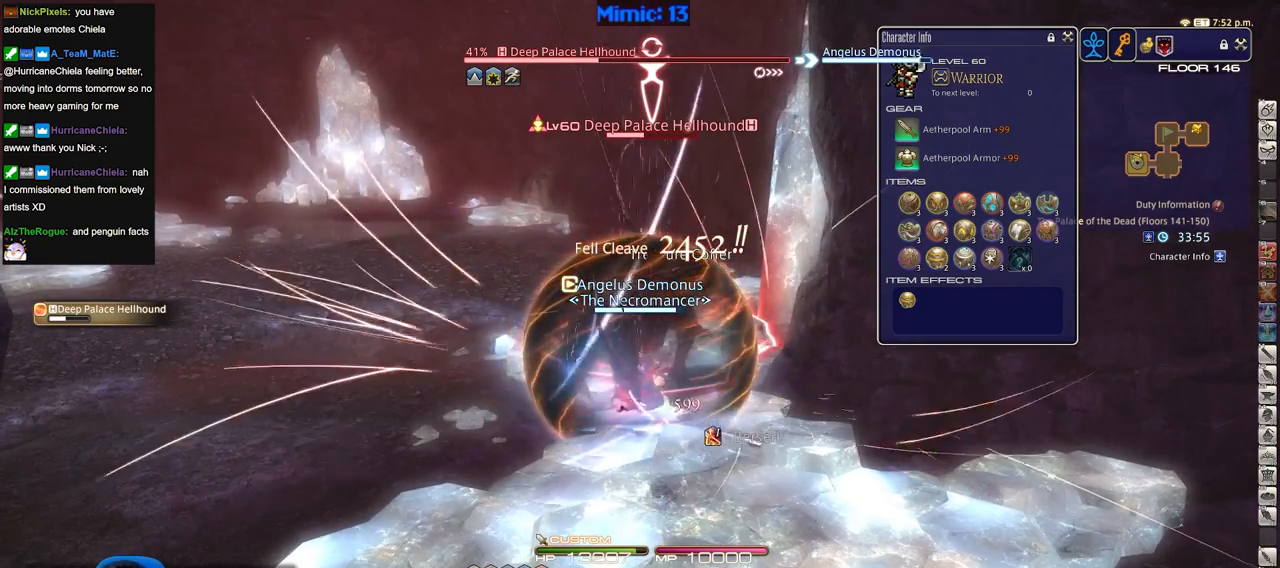
{"keys": [], "events": [[84, "return", "up"]]}
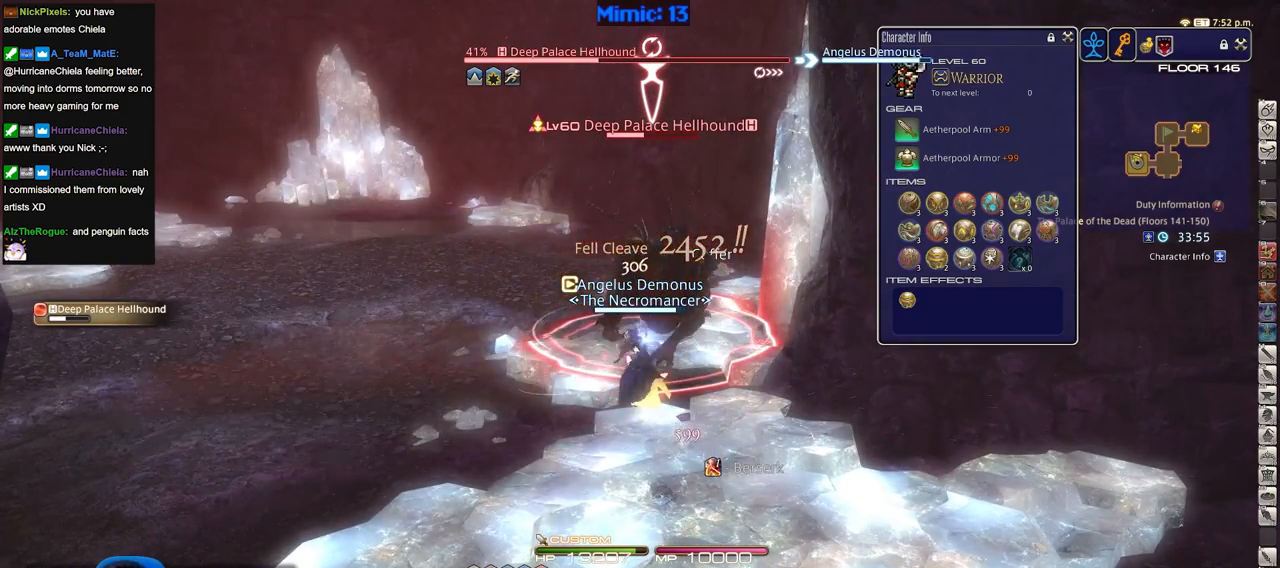
{"keys": [], "events": []}
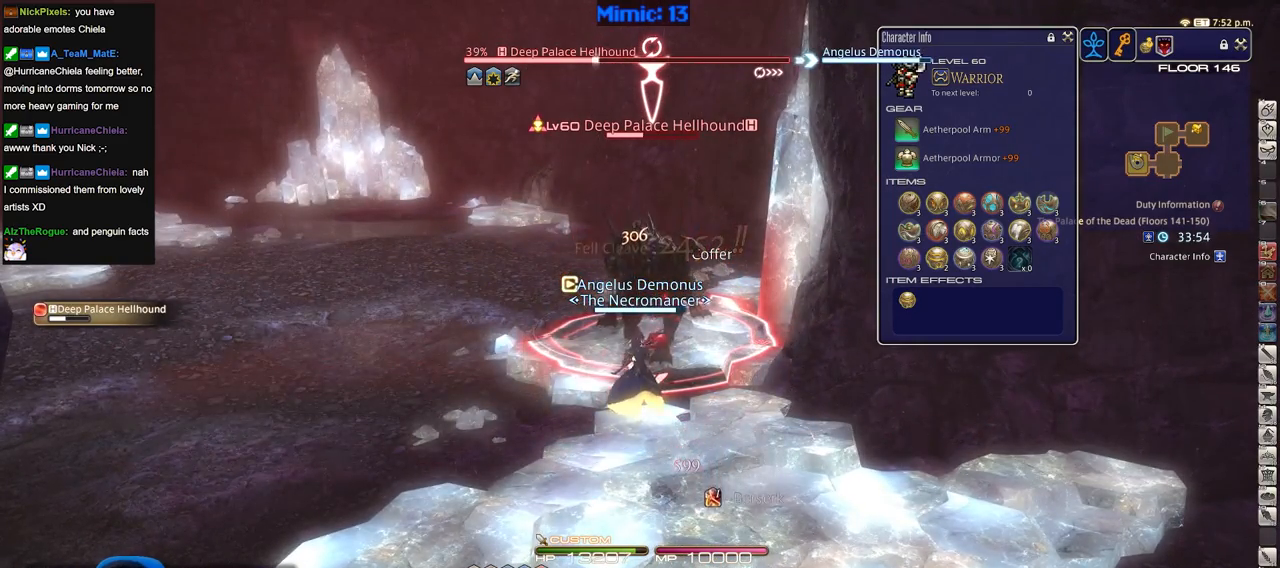
{"keys": [], "events": [[117, "1", "down"], [200, "1", "up"], [250, "1", "down"], [300, "1", "up"], [351, "1", "down"], [434, "1", "up"]]}
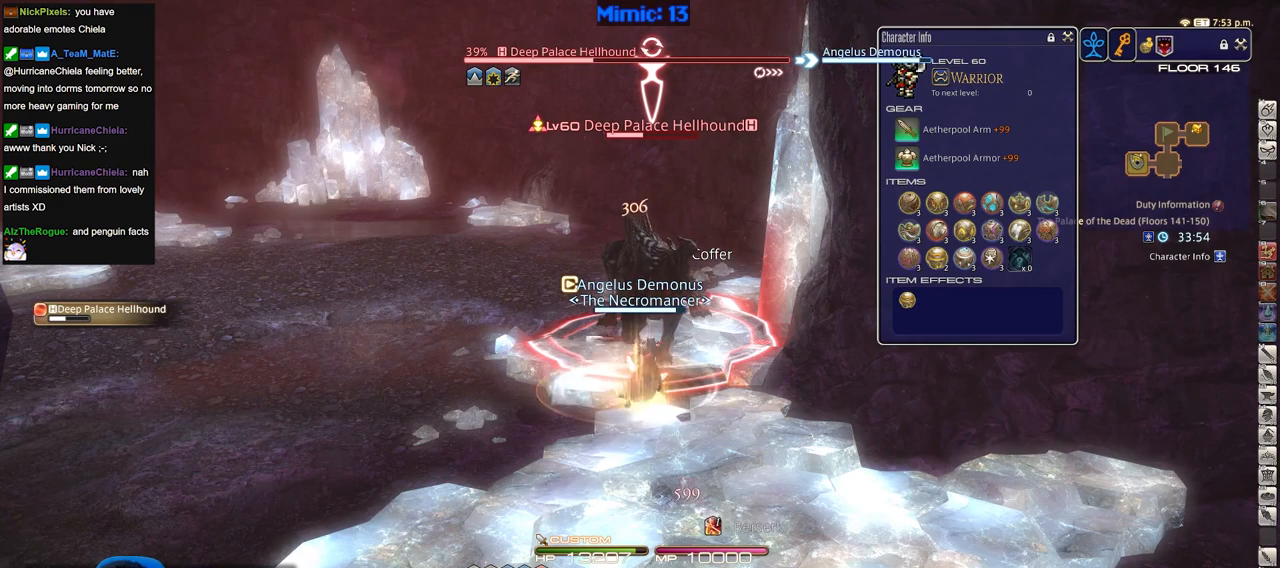
{"keys": [], "events": [[83, "return", "down"], [167, "return", "up"], [267, "return", "down"], [367, "return", "up"]]}
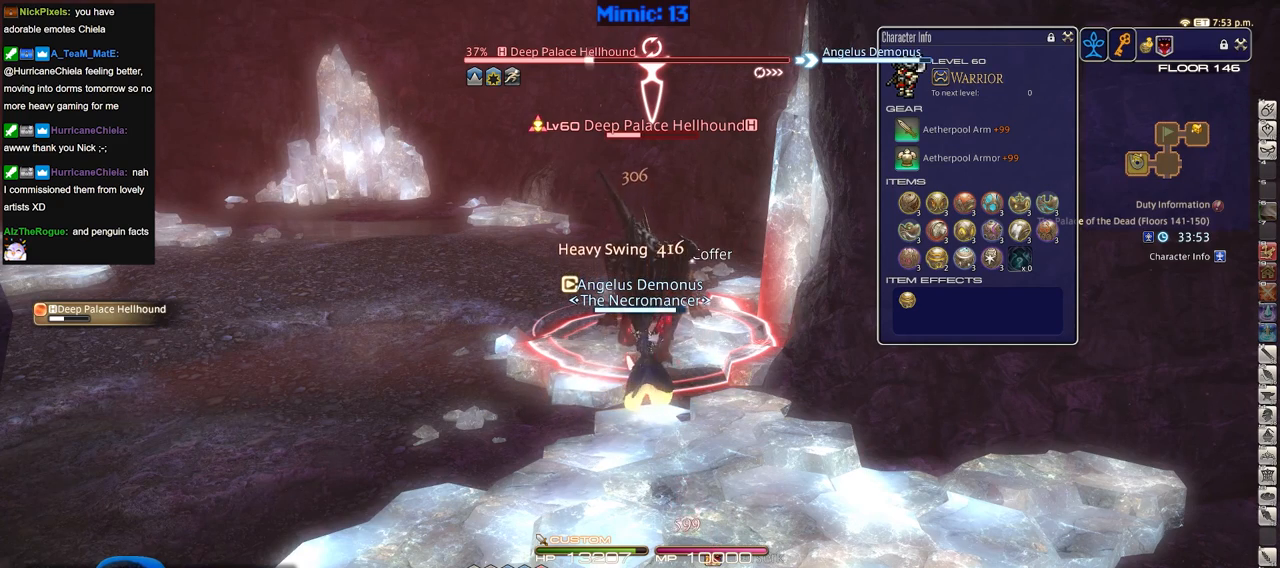
{"keys": [], "events": []}
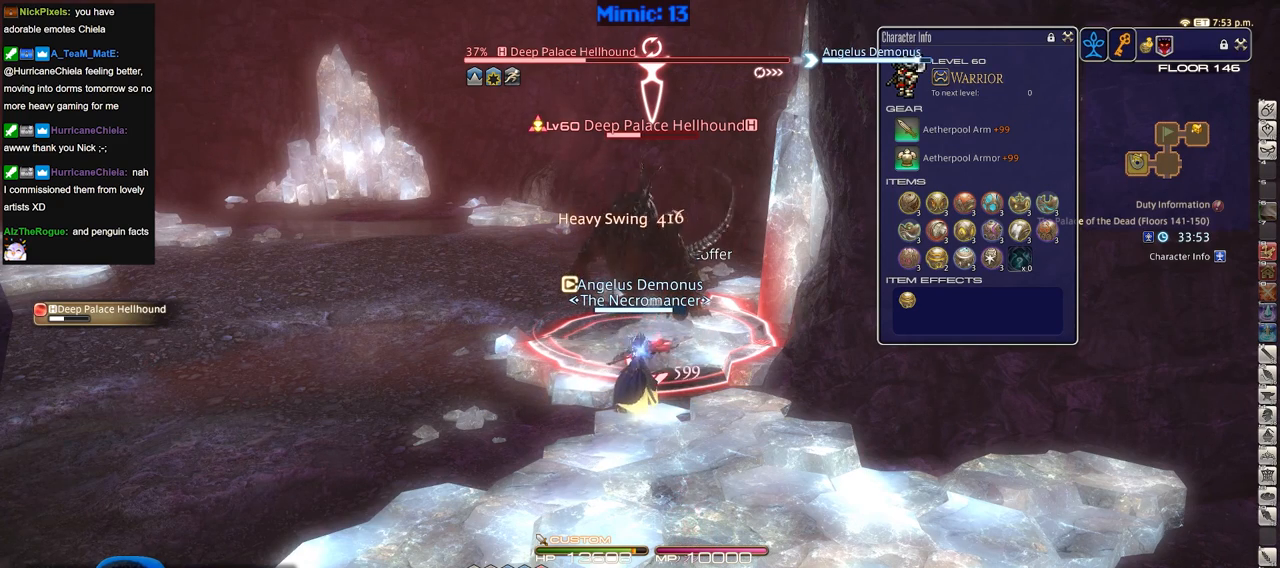
{"keys": [], "events": []}
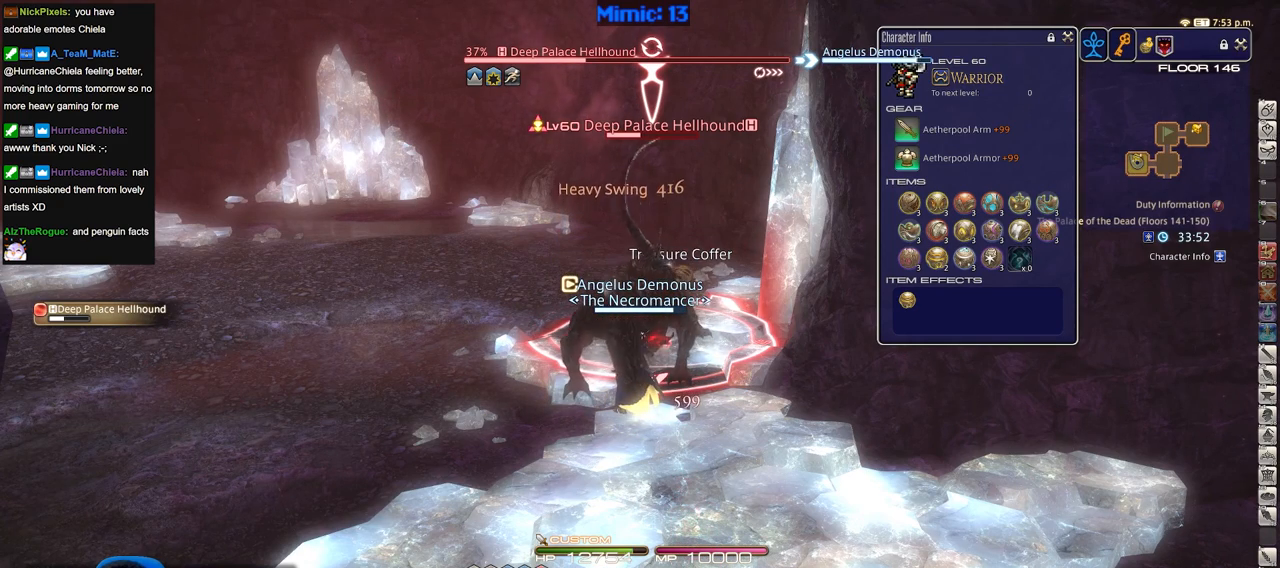
{"keys": ["2"], "events": [[217, "2", "down"], [267, "2", "up"], [367, "2", "down"], [401, "2", "up"], [451, "2", "down"]]}
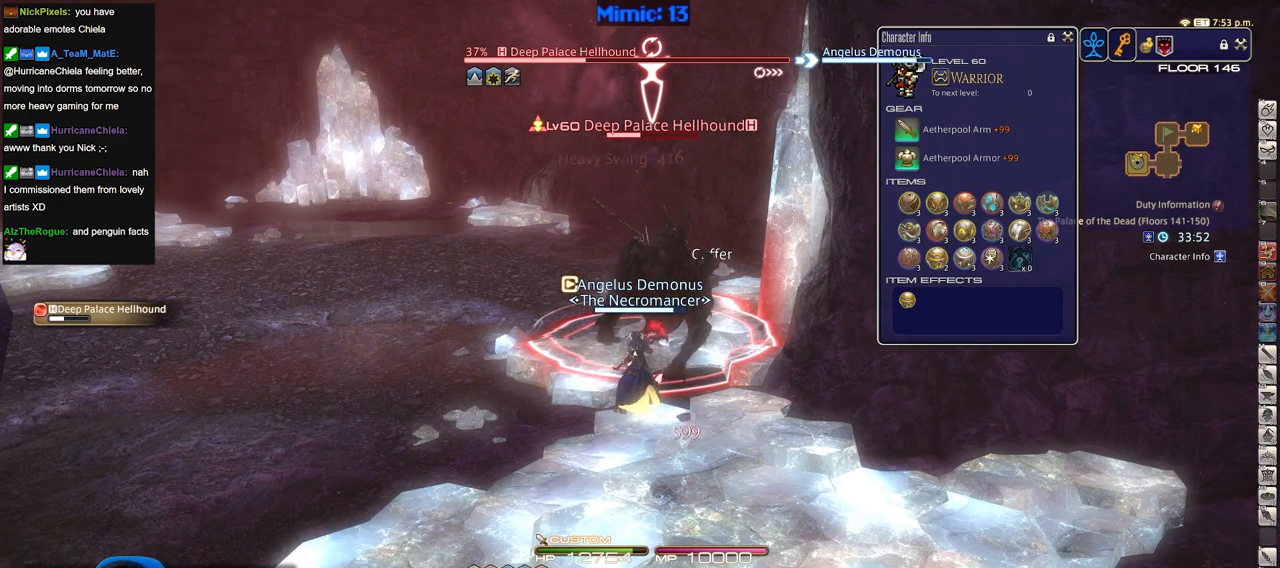
{"keys": ["return"], "events": [[100, "2", "up"], [283, "return", "down"], [383, "return", "up"], [467, "return", "down"]]}
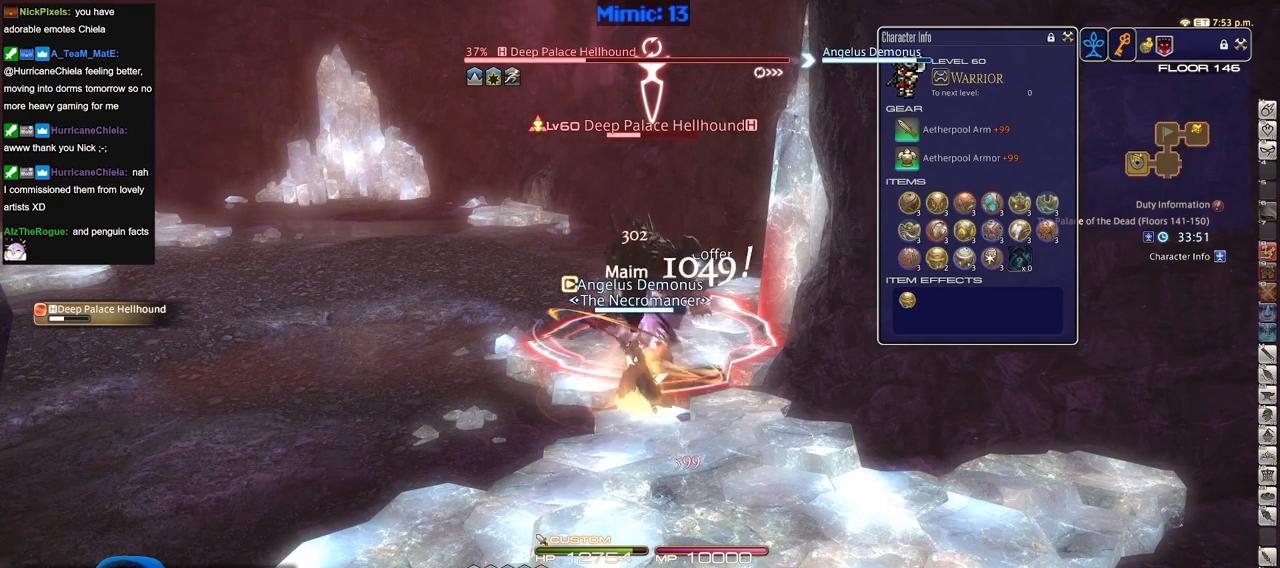
{"keys": [], "events": [[67, "return", "up"]]}
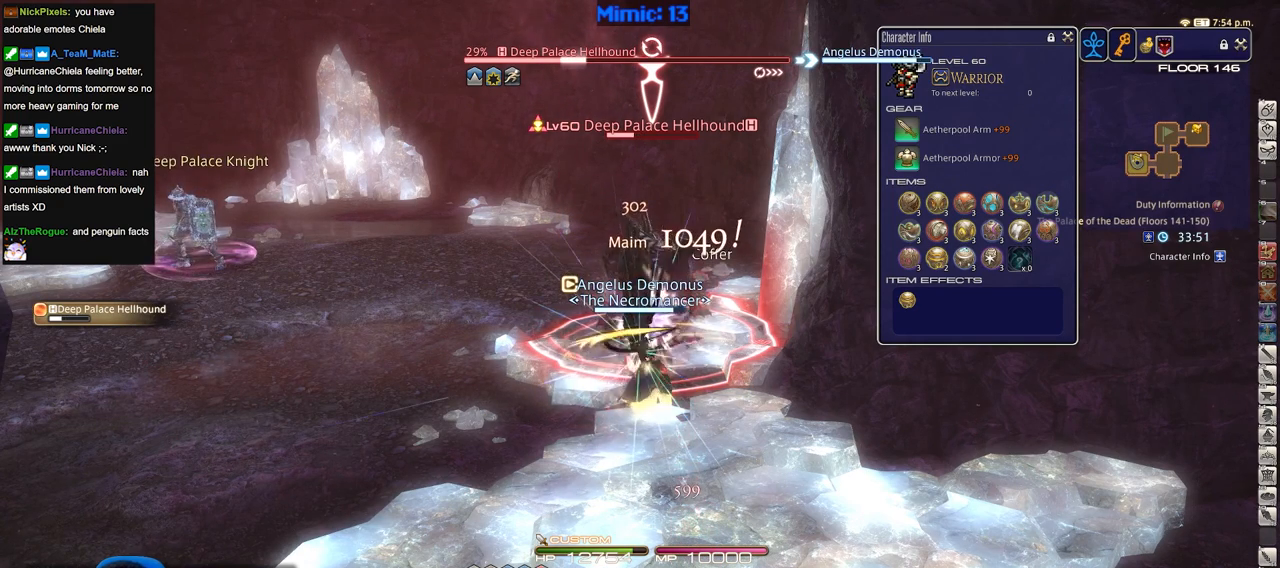
{"keys": [], "events": []}
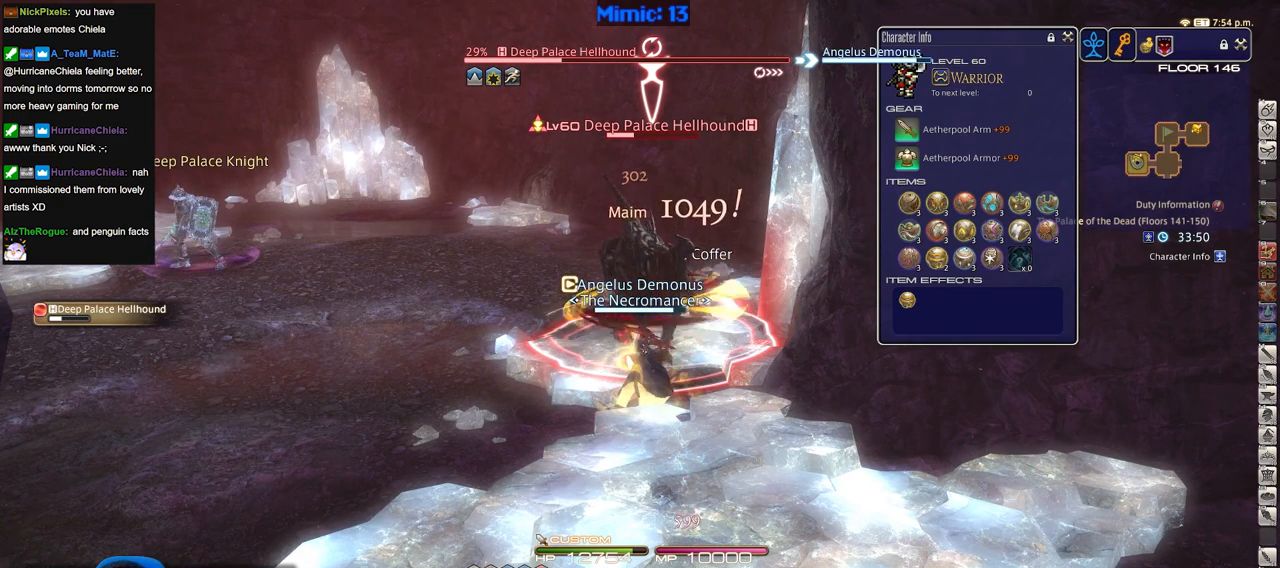
{"keys": [], "events": []}
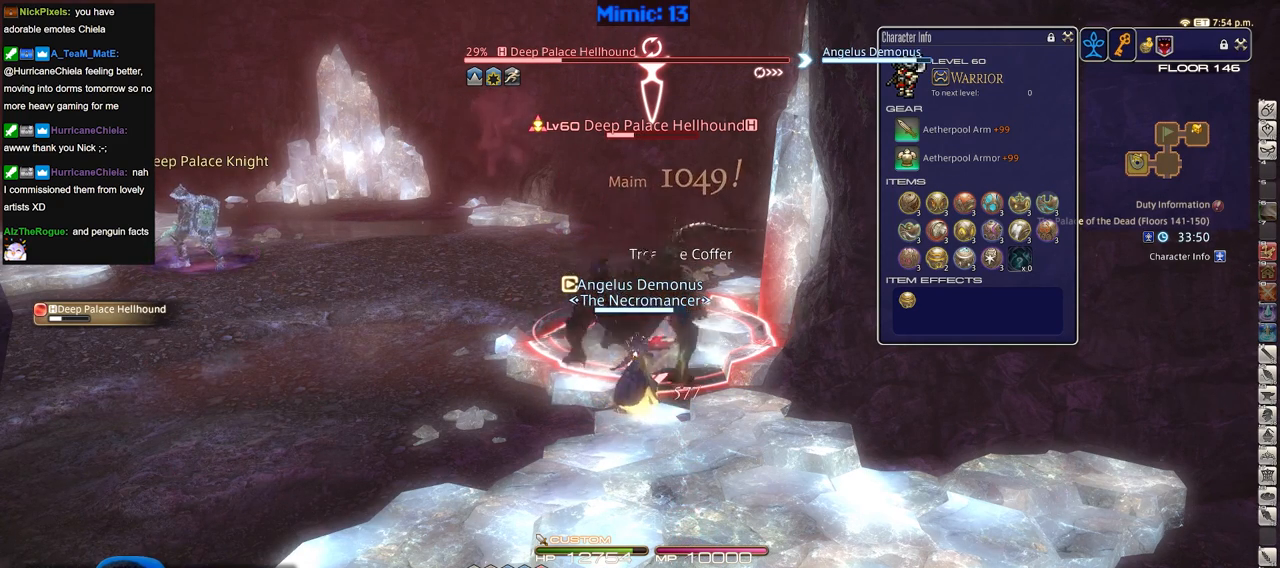
{"keys": [], "events": [[16, "3", "down"], [66, "3", "up"], [116, "3", "down"], [200, "3", "up"], [250, "3", "down"], [350, "3", "up"], [400, "3", "down"], [484, "3", "up"]]}
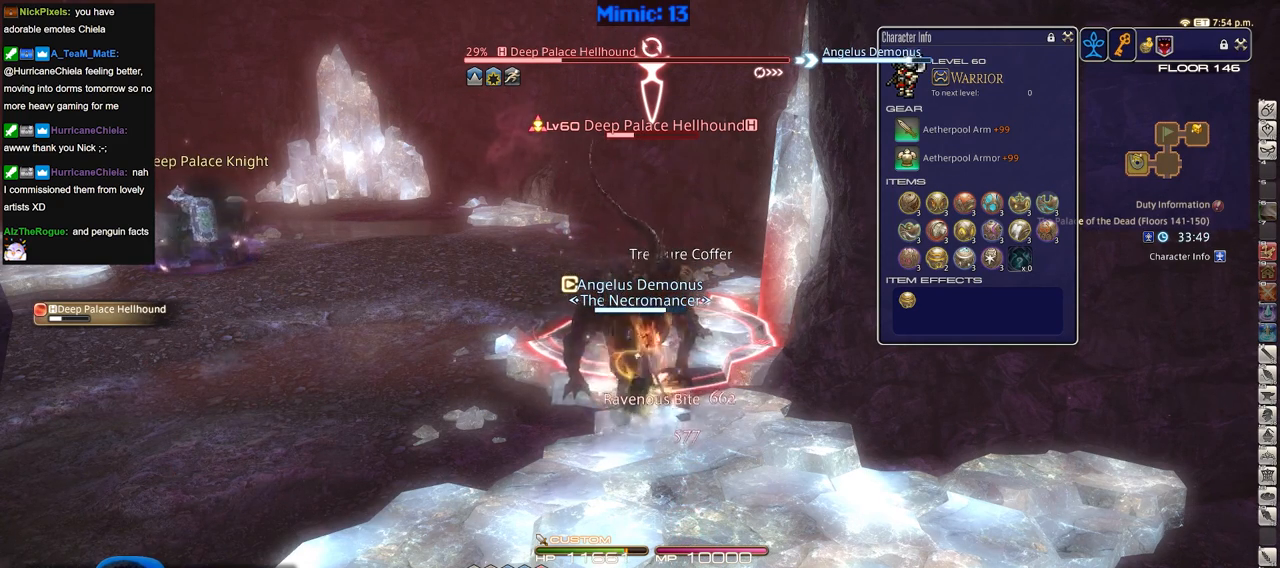
{"keys": [], "events": [[84, "return", "down"], [217, "return", "up"], [267, "return", "down"], [367, "return", "up"]]}
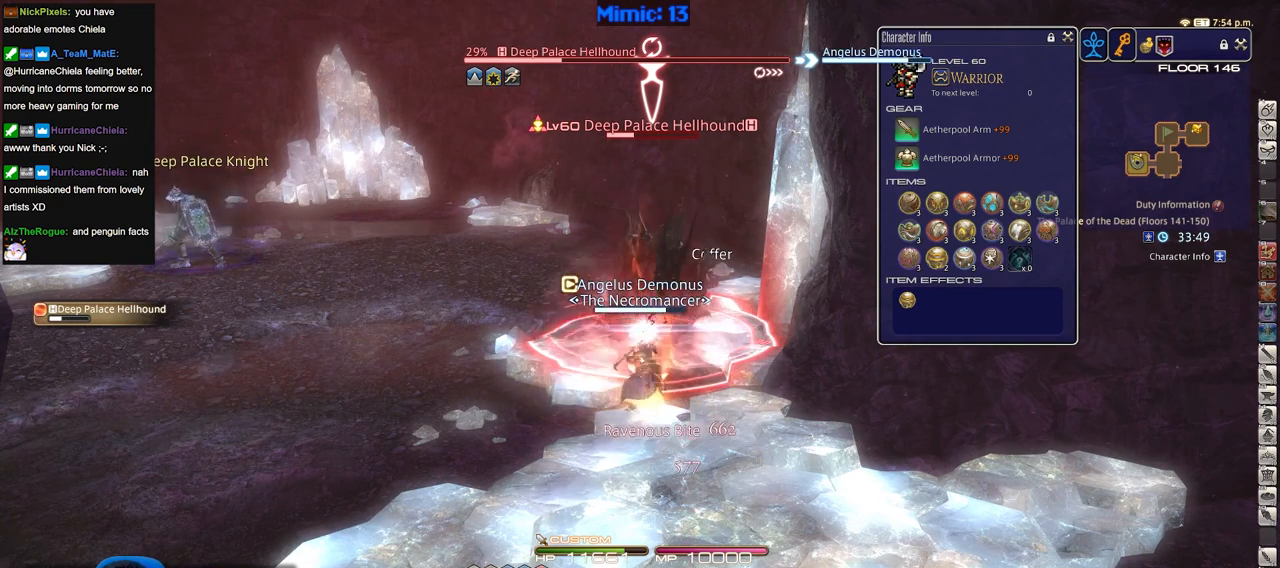
{"keys": [], "events": []}
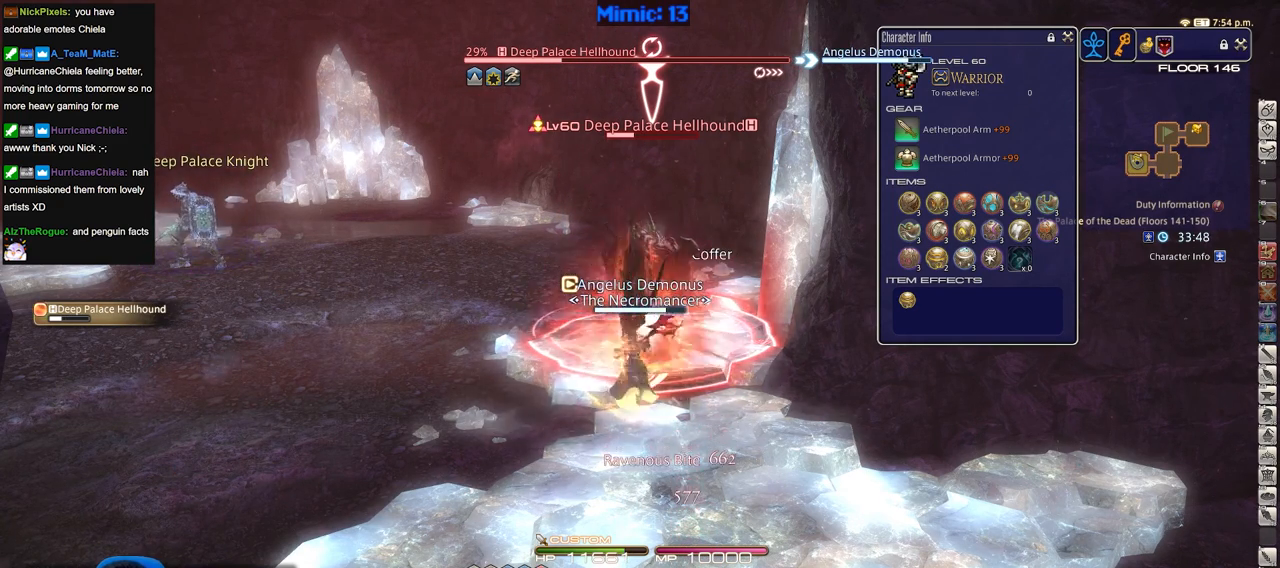
{"keys": [], "events": []}
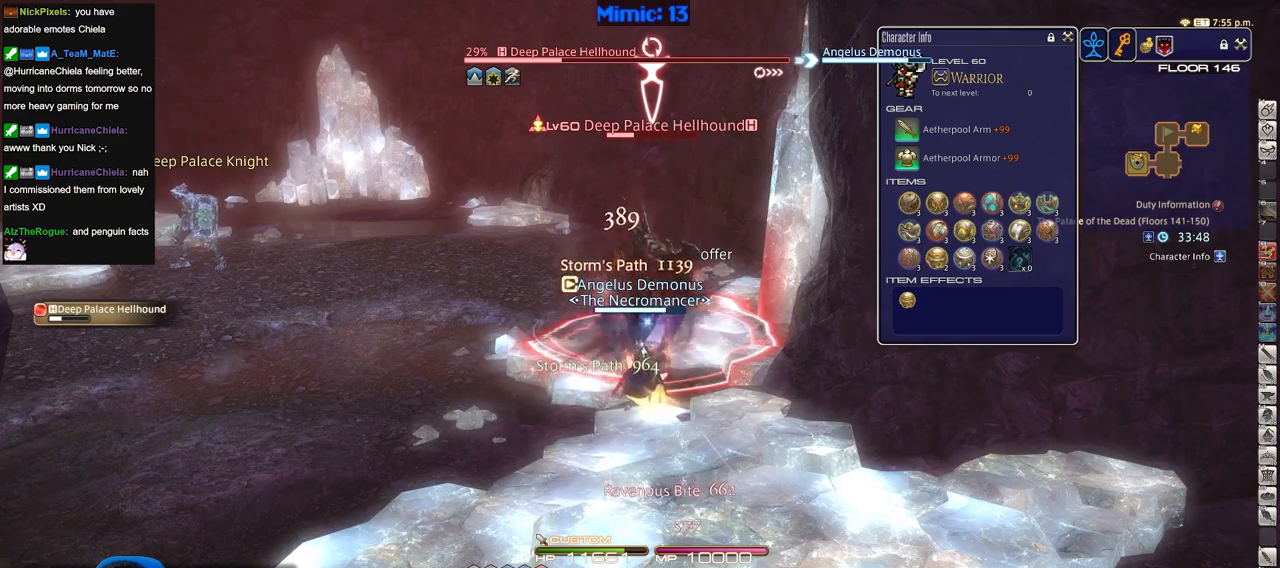
{"keys": [], "events": []}
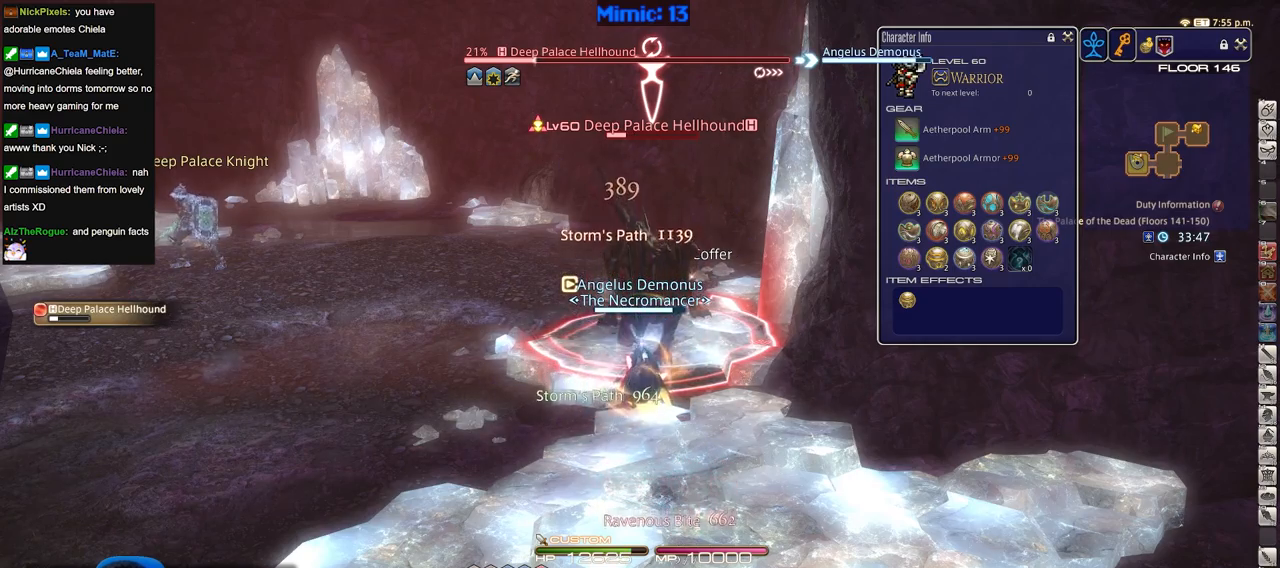
{"keys": [], "events": [[217, "1", "down"], [317, "1", "up"], [367, "1", "down"], [451, "1", "up"]]}
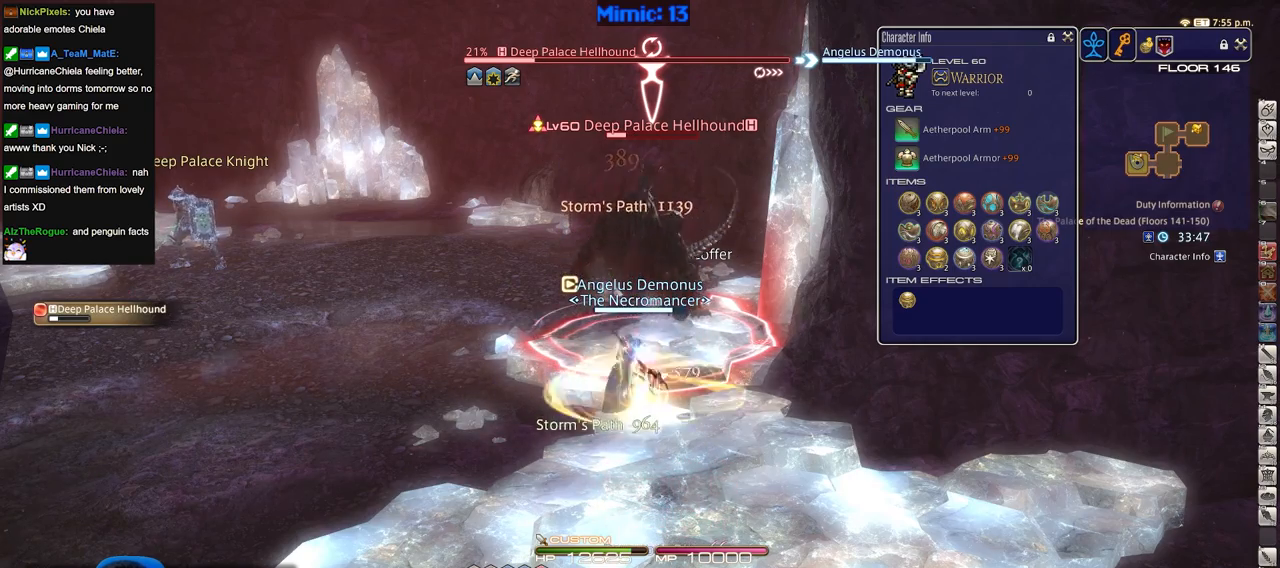
{"keys": [], "events": [[50, "return", "down"], [133, "return", "up"], [233, "return", "down"], [333, "return", "up"]]}
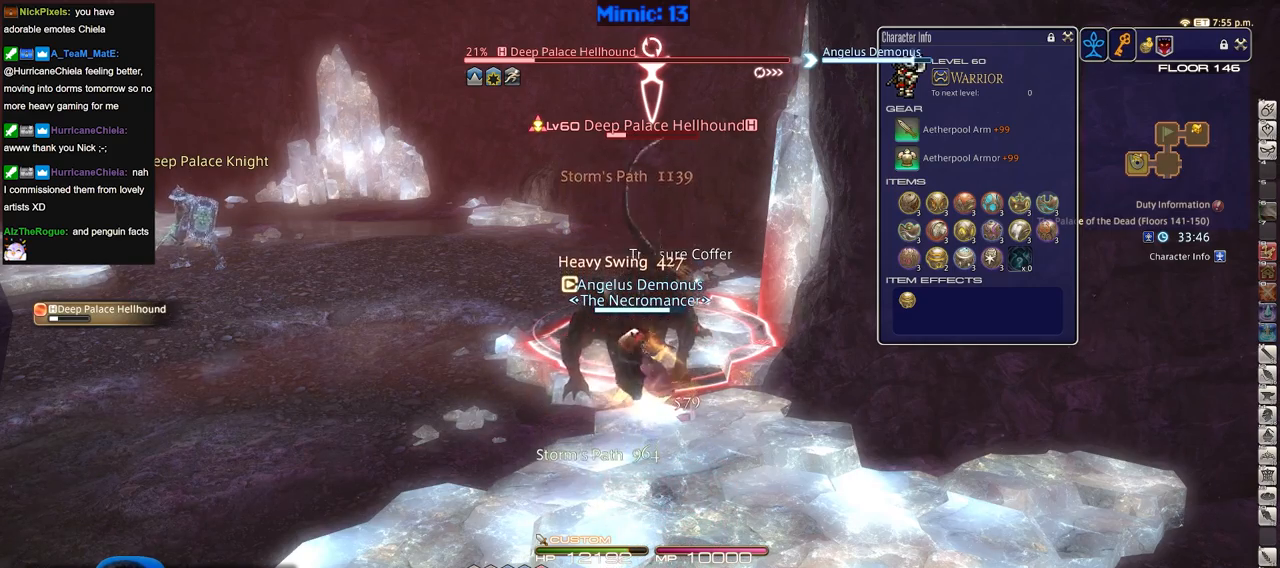
{"keys": [], "events": []}
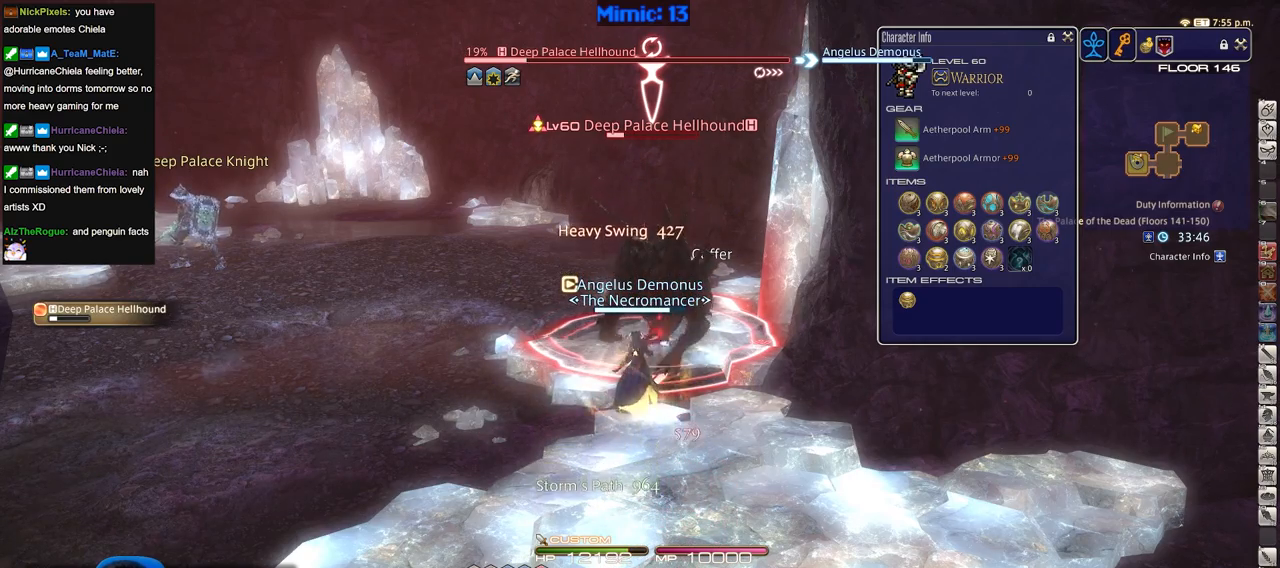
{"keys": [], "events": [[267, "shift_r", "down"], [367, "1", "down"], [450, "1", "up"], [450, "shift_r", "up"]]}
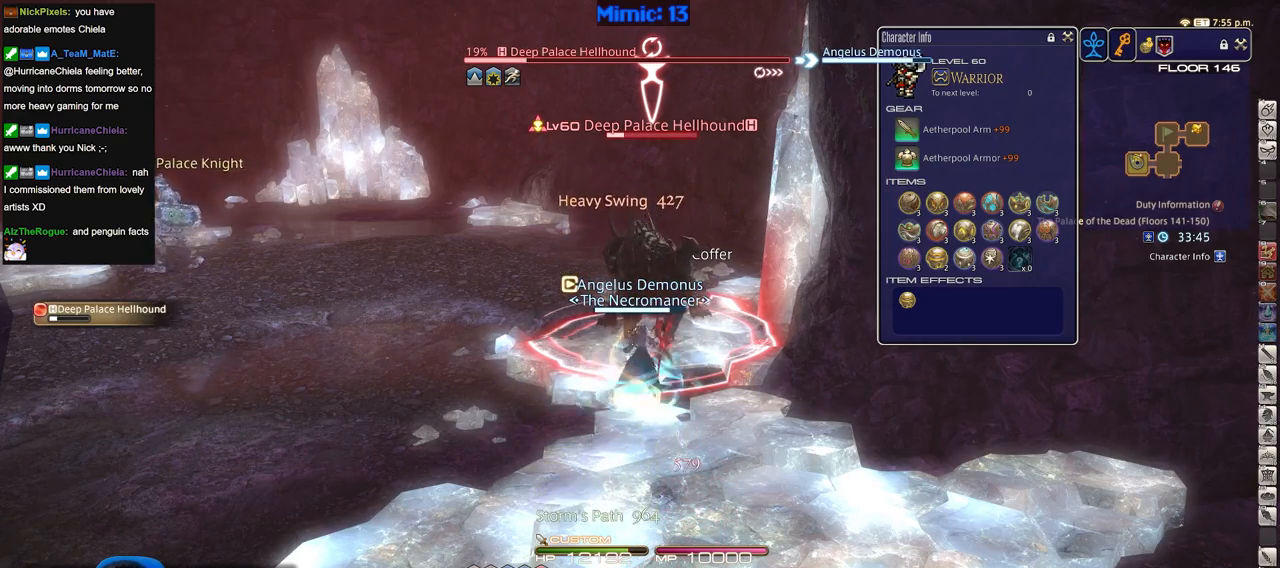
{"keys": ["2"], "events": [[467, "2", "down"]]}
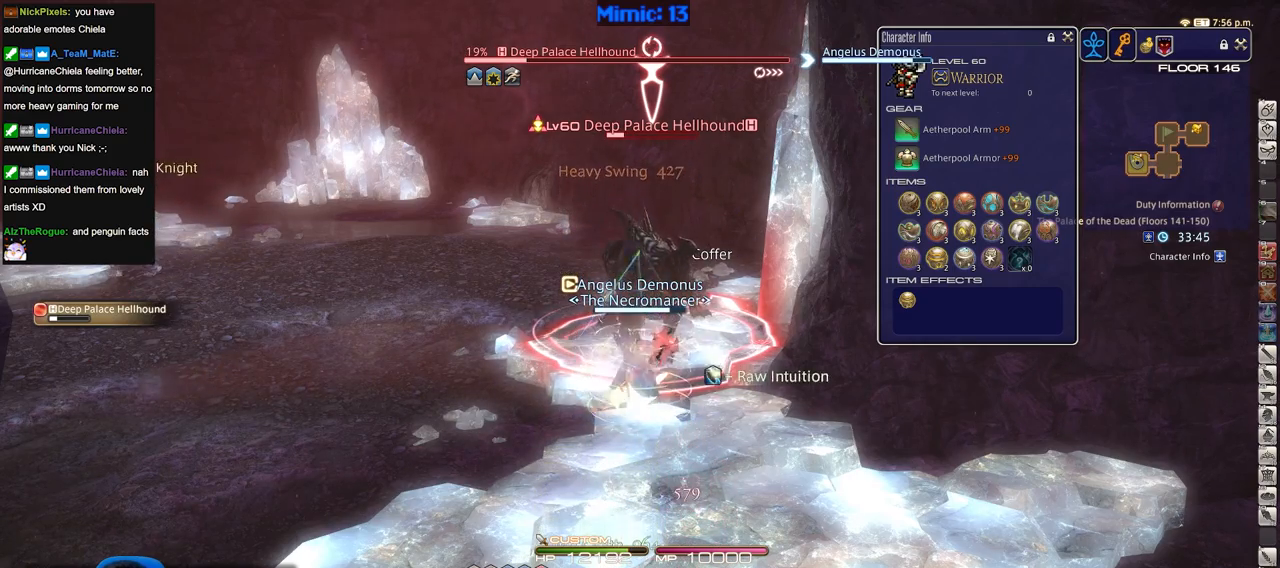
{"keys": [], "events": [[66, "2", "up"], [116, "2", "down"], [150, "2", "up"], [250, "2", "down"], [350, "2", "up"], [350, "lbracket", "down"], [433, "lbracket", "up"]]}
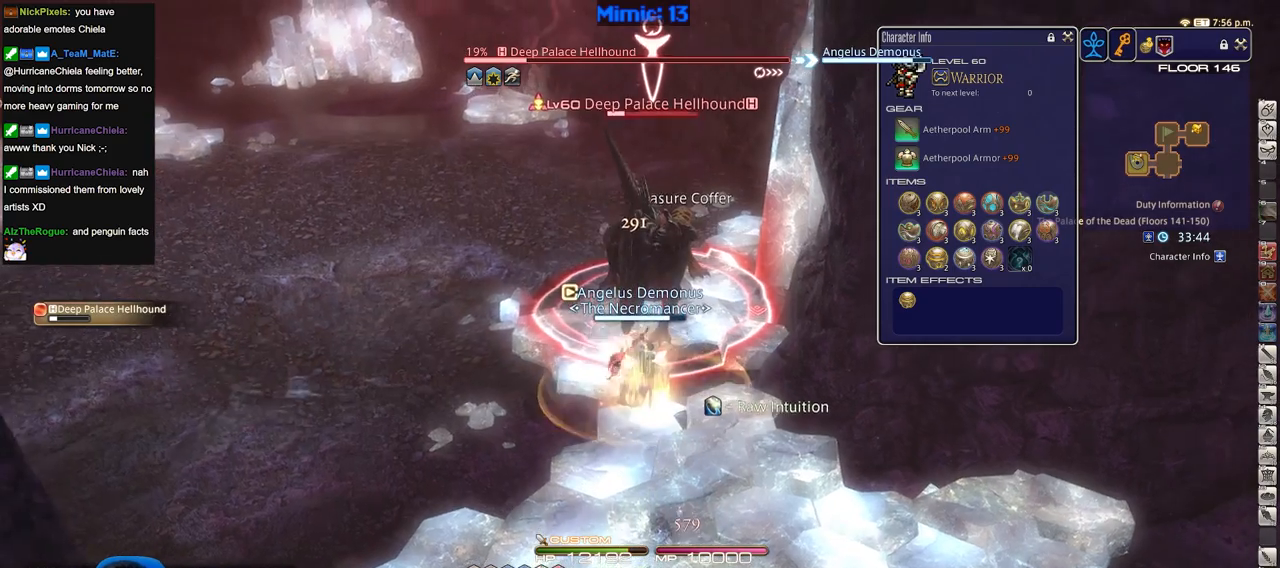
{"keys": [], "events": []}